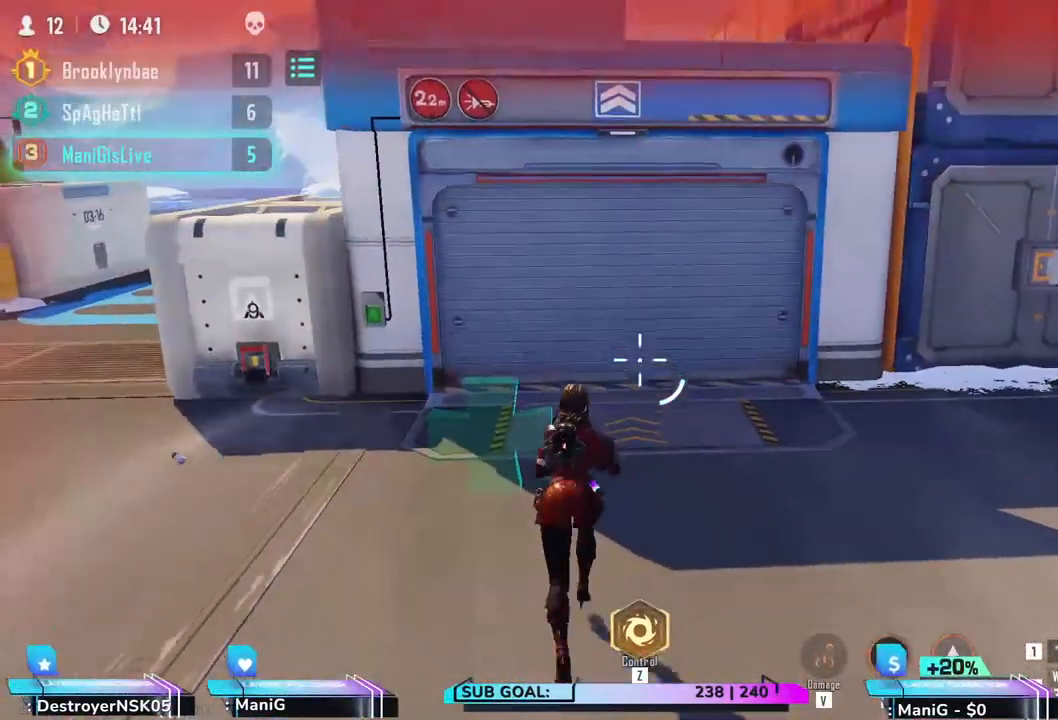
Gameplay with keyboard and mouse; each line is a JSON object with the keys and mouse buttons held at the frame after it. "events" lists presses ("down") and releases ("up") of "1", "2", "3", "4", "5", "a", "alt", "b", "c", "ctrl", "d", "e", "f", "g", "q", "r", "s", "shift", "space", "t", "tab", "v", "w", "x", "z", "mouse_left", "mouse_wheel", "mouse_right", "mouse_mb4" and "mouse_mb5" between this image and that frame as [ms after this image, input, new state], when the widget could be followed in between. "mouse_left", "mouse_wheel", "mouse_right", "mouse_mb4", "mouse_mb5" = the "left", "wheel", "right", "mb4", "mb5" buttons of the "mouse" list. No other keys are recorded. "wheel" means that the mouse wheel is clicked or scrolled. Not read: mouse_move.
{"keys": ["d", "shift", "w"], "mouse": [], "events": [[333, "a", "up"], [367, "d", "down"]]}
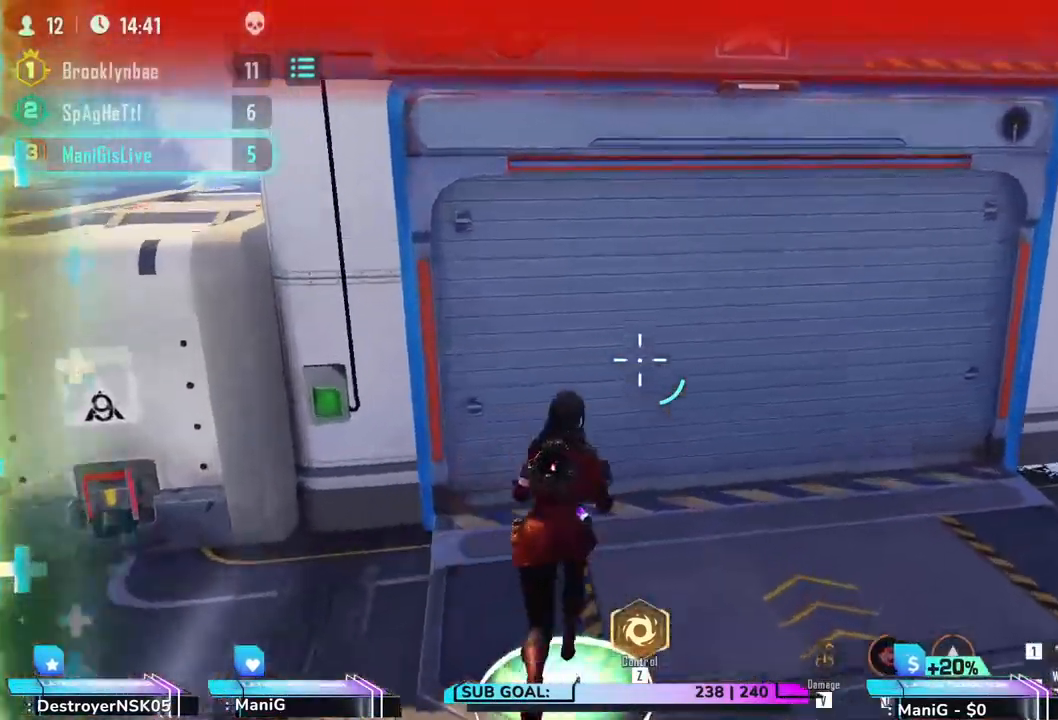
{"keys": ["a", "w"], "mouse": [], "events": [[17, "shift", "up"], [133, "w", "up"], [283, "a", "down"], [333, "d", "up"], [400, "w", "down"]]}
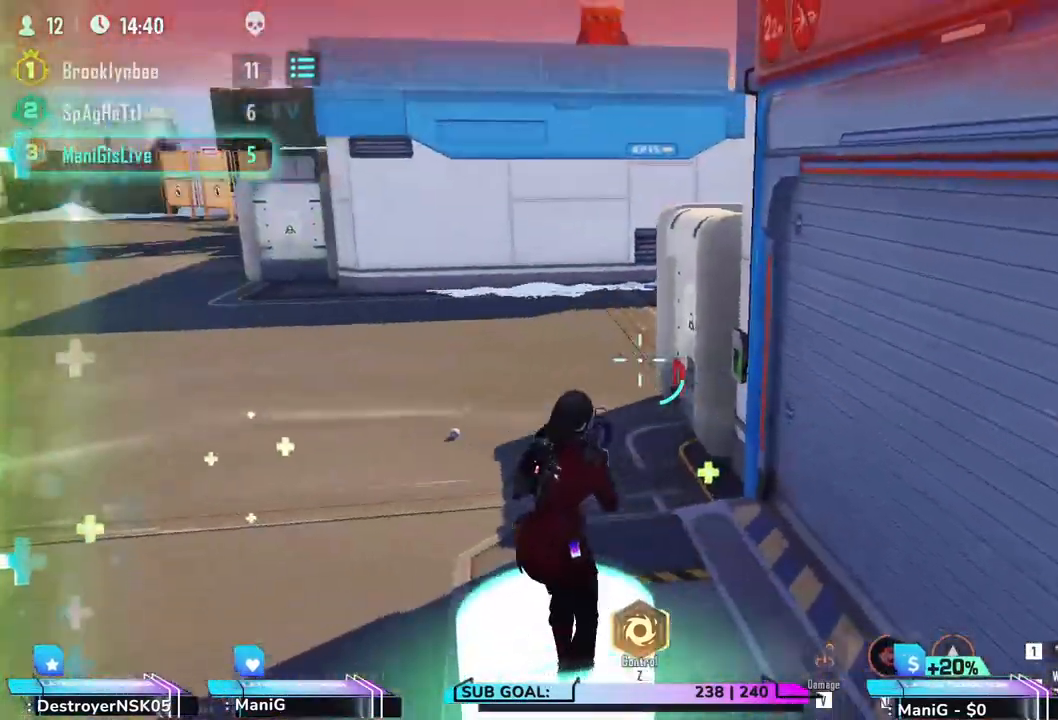
{"keys": ["a", "shift", "w"], "mouse": [], "events": [[17, "shift", "down"]]}
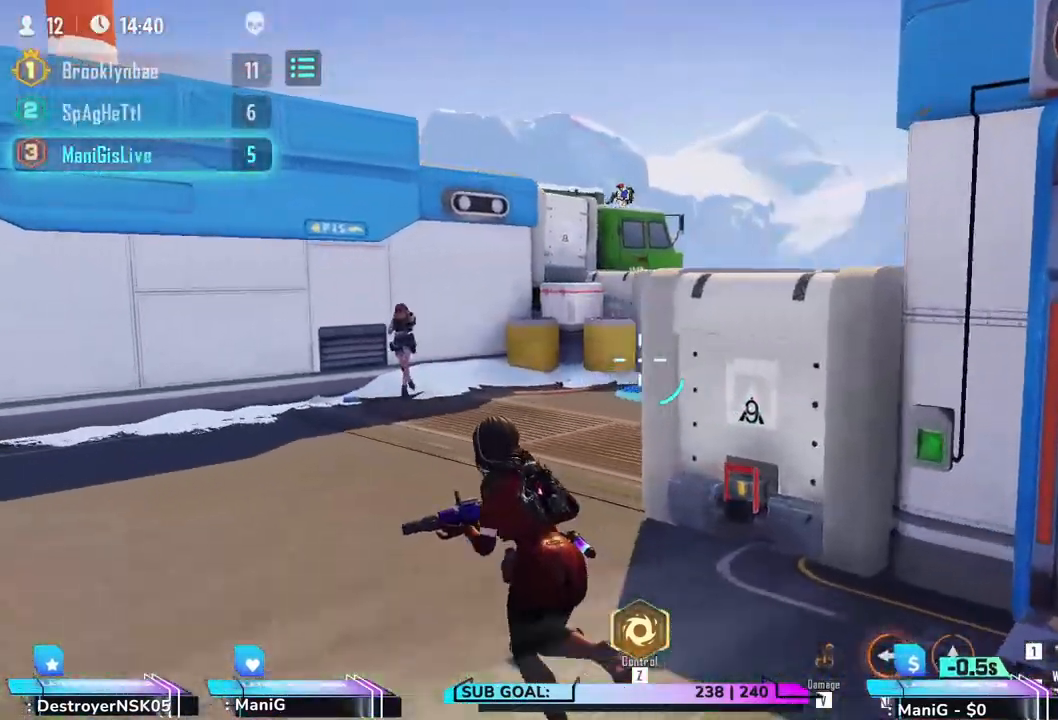
{"keys": ["a", "shift", "w"], "mouse": ["left"], "events": [[433, "mouse_left", "down"]]}